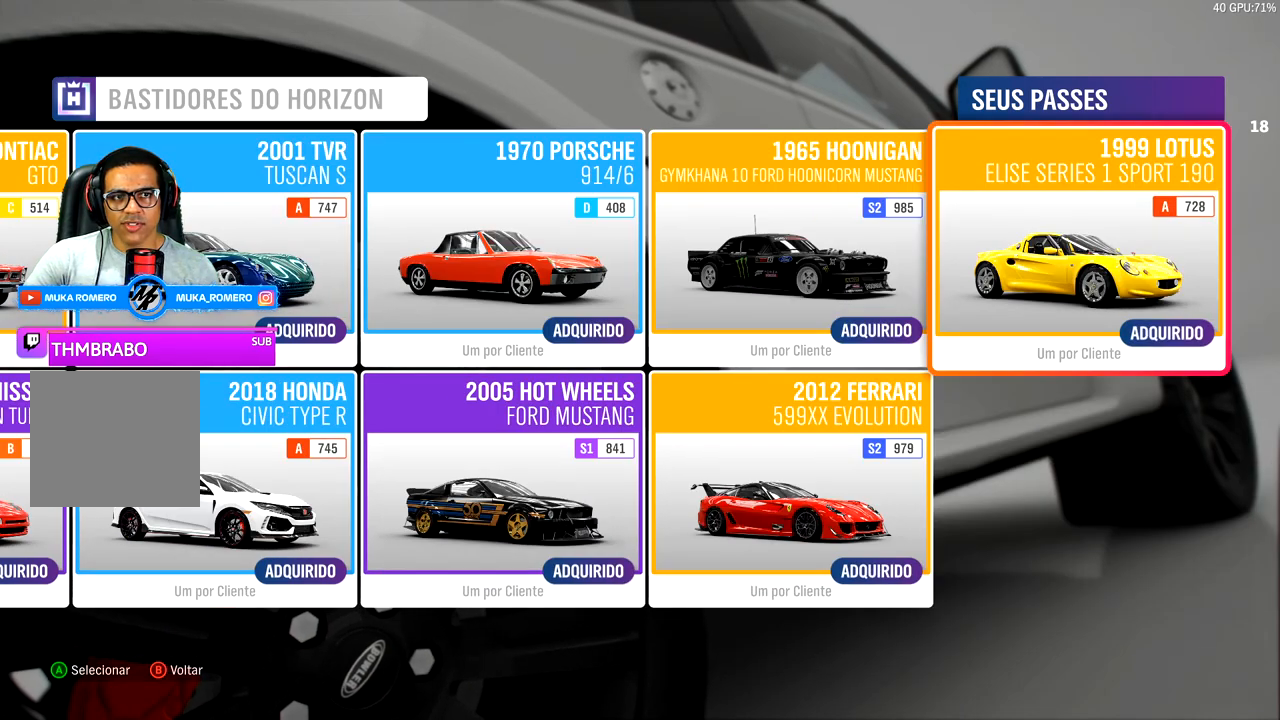
Gameplay with a controller (Xbox layout); each line is a JSON object with the inputs held at the frame after it. "events" lists button and stick changes between this image and that frame as [ms after this image, input, new state], when the widget could be followed in between.
{"buttons": [], "left_stick": "center", "right_stick": "center", "events": []}
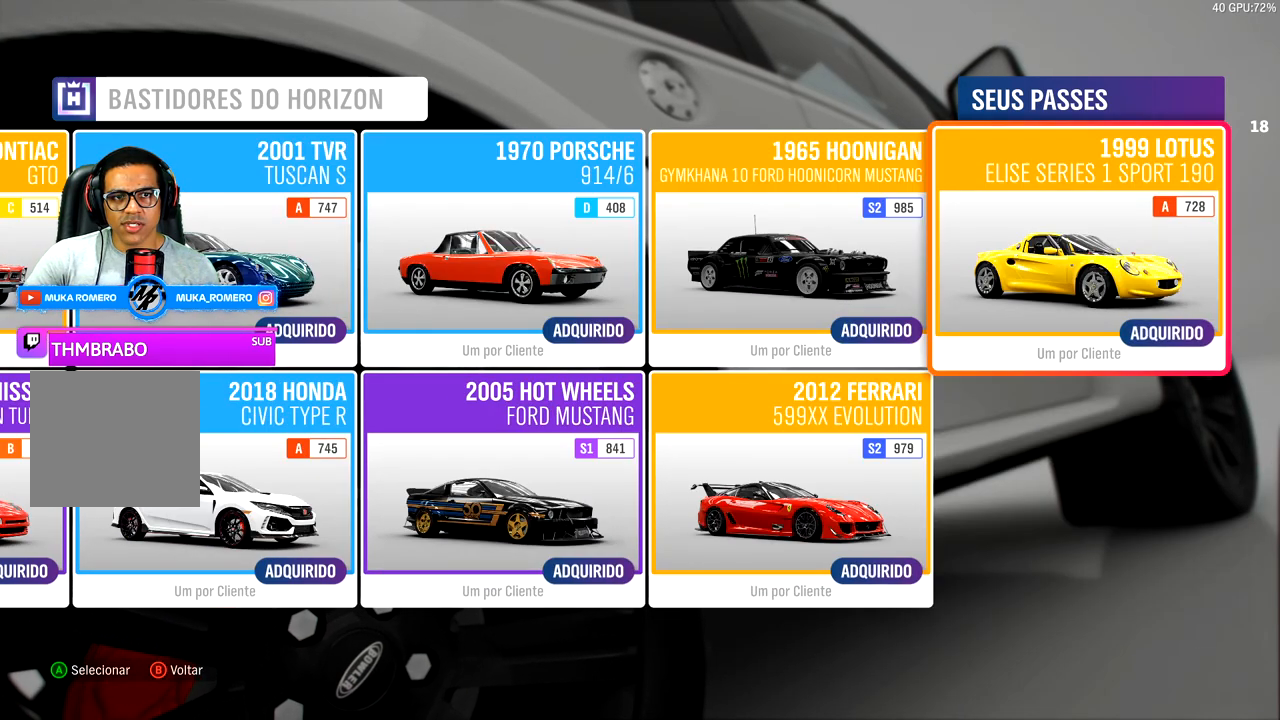
{"buttons": [], "left_stick": "center", "right_stick": "center", "events": []}
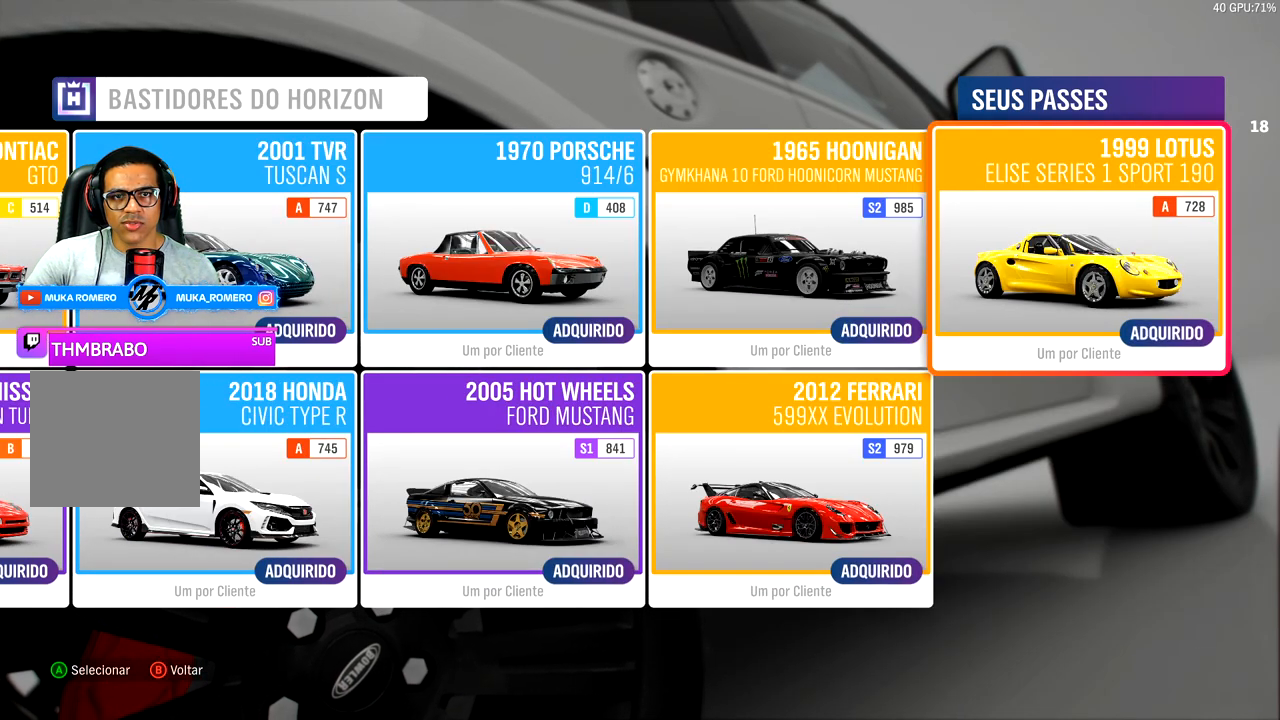
{"buttons": [], "left_stick": "center", "right_stick": "center", "events": []}
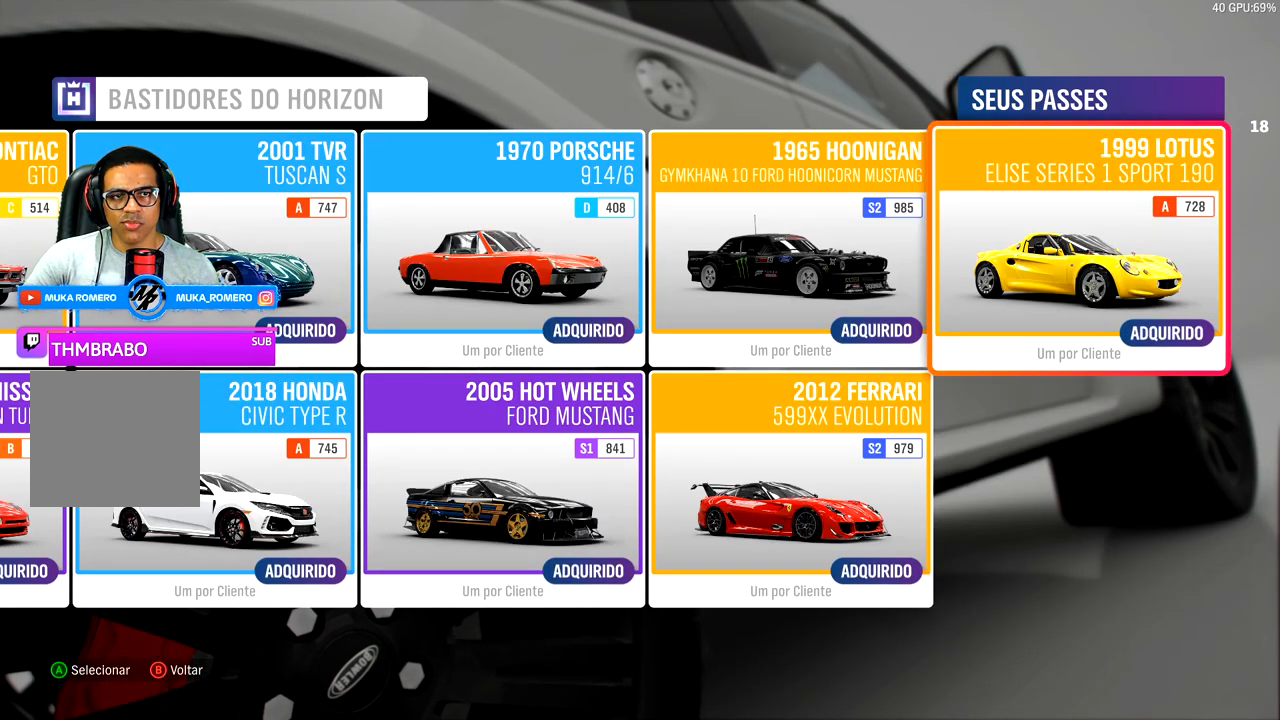
{"buttons": [], "left_stick": "center", "right_stick": "center", "events": []}
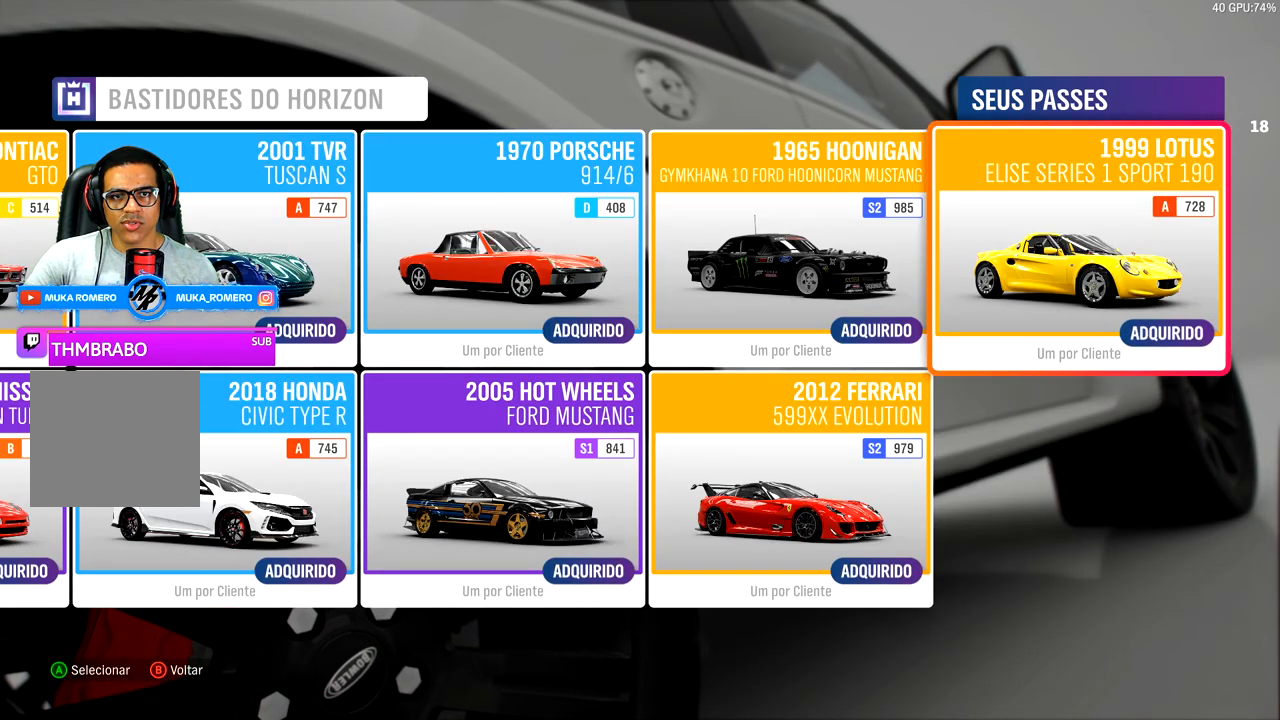
{"buttons": ["DPAD_LEFT"], "left_stick": "center", "right_stick": "center", "events": [[250, "DPAD_LEFT", "down"], [350, "DPAD_LEFT", "up"], [450, "DPAD_LEFT", "down"]]}
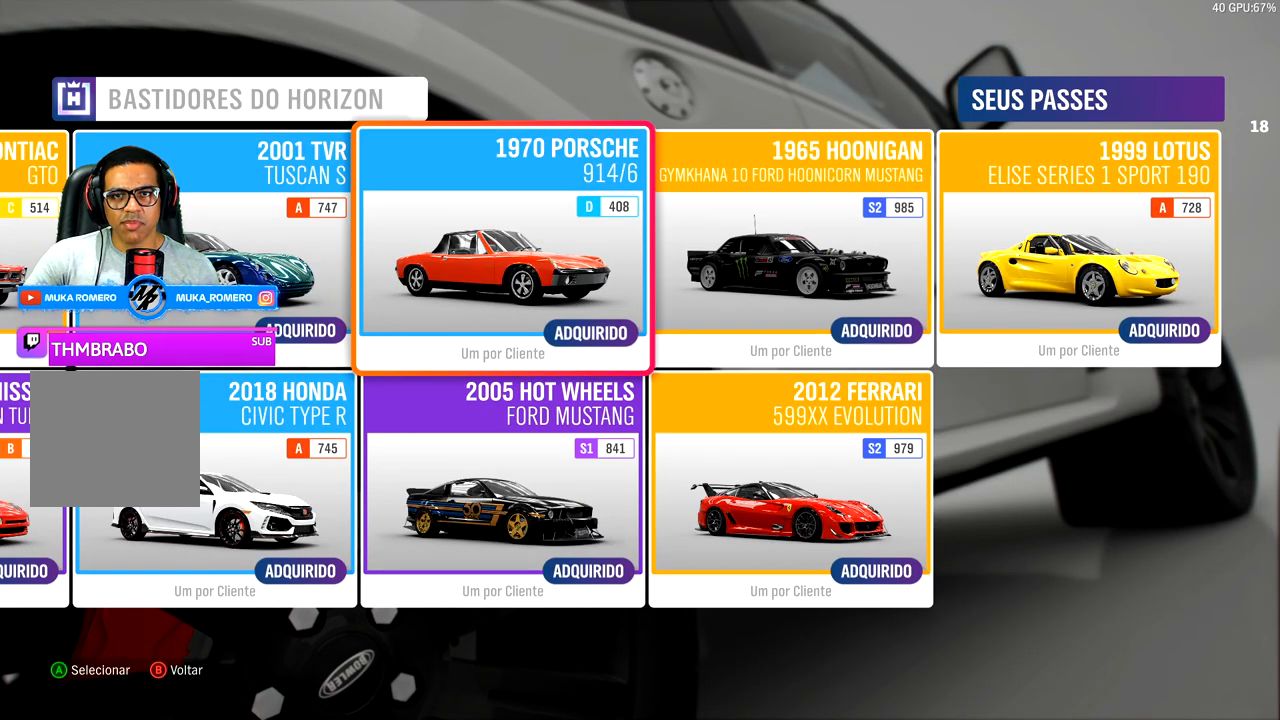
{"buttons": ["DPAD_LEFT"], "left_stick": "center", "right_stick": "center", "events": [[50, "DPAD_LEFT", "up"], [150, "DPAD_LEFT", "down"], [250, "DPAD_LEFT", "up"], [300, "DPAD_LEFT", "down"], [433, "DPAD_LEFT", "up"], [500, "DPAD_LEFT", "down"]]}
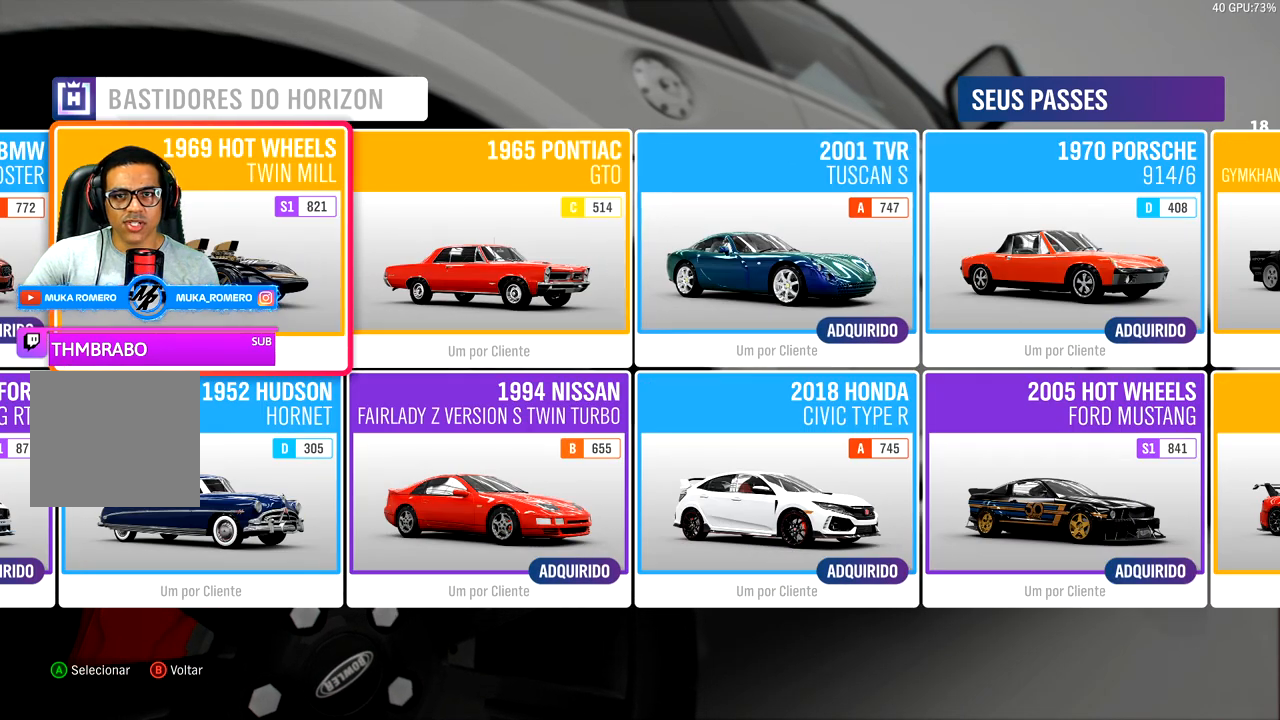
{"buttons": [], "left_stick": "center", "right_stick": "center", "events": [[100, "DPAD_LEFT", "up"], [183, "DPAD_LEFT", "down"], [300, "DPAD_LEFT", "up"], [383, "DPAD_LEFT", "down"], [467, "DPAD_LEFT", "up"]]}
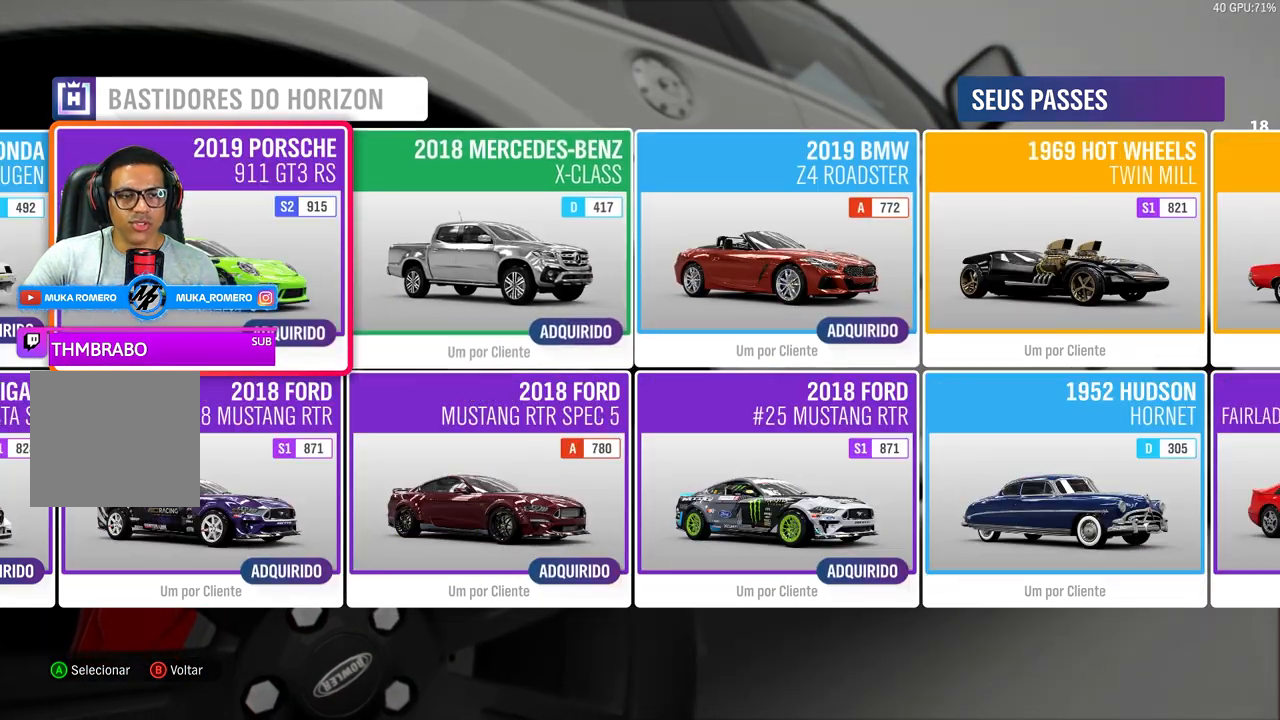
{"buttons": [], "left_stick": "center", "right_stick": "center", "events": [[417, "B", "down"], [500, "B", "up"]]}
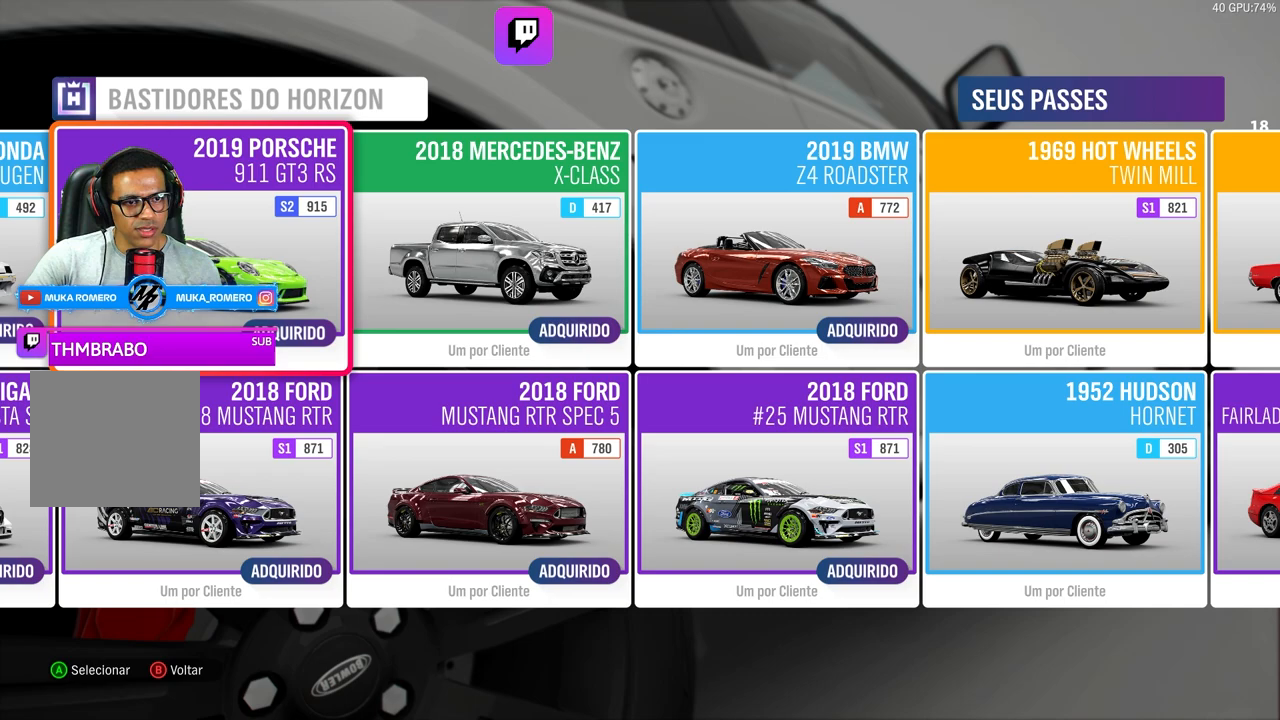
{"buttons": [], "left_stick": "center", "right_stick": "center", "events": []}
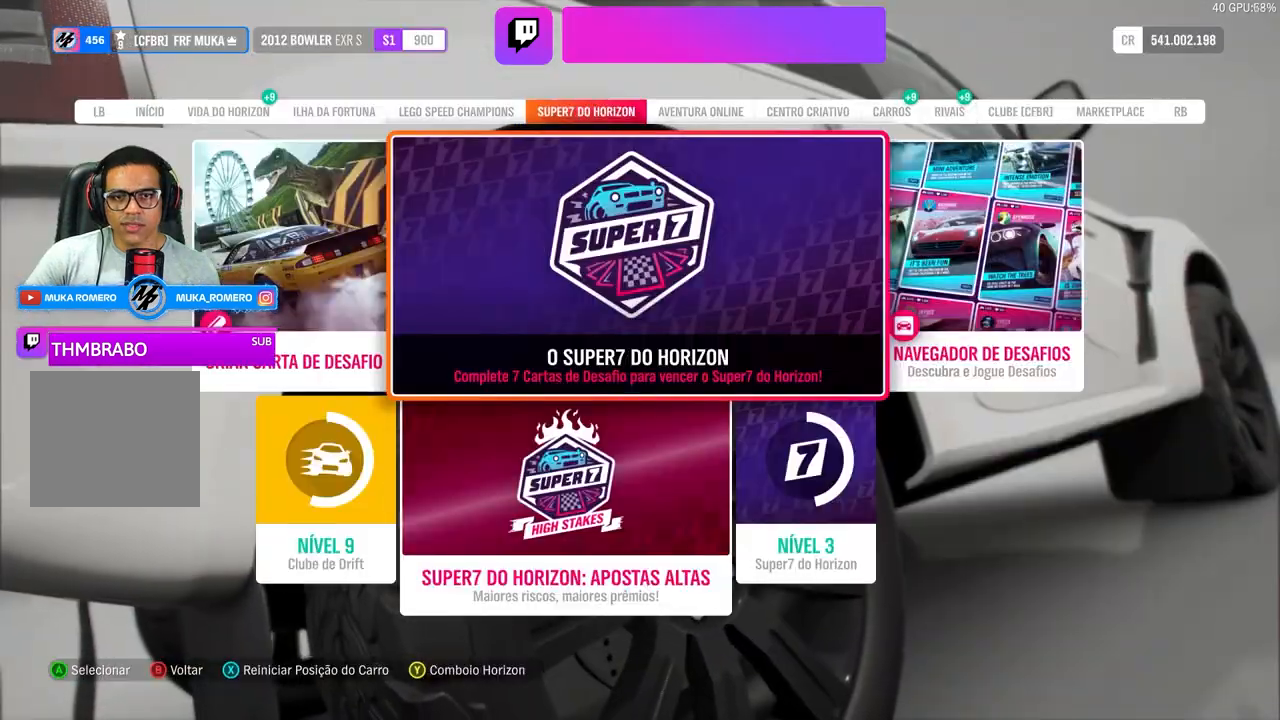
{"buttons": [], "left_stick": "center", "right_stick": "center", "events": []}
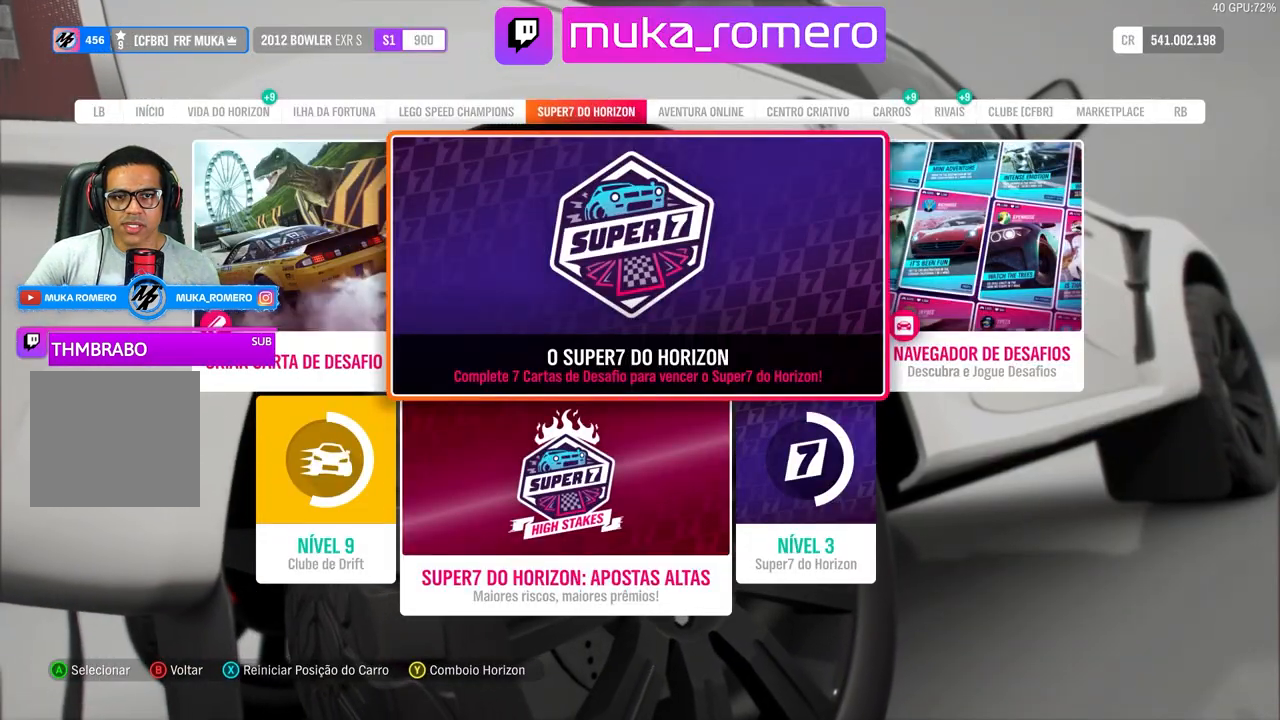
{"buttons": [], "left_stick": "center", "right_stick": "center", "events": [[100, "A", "down"], [200, "A", "up"]]}
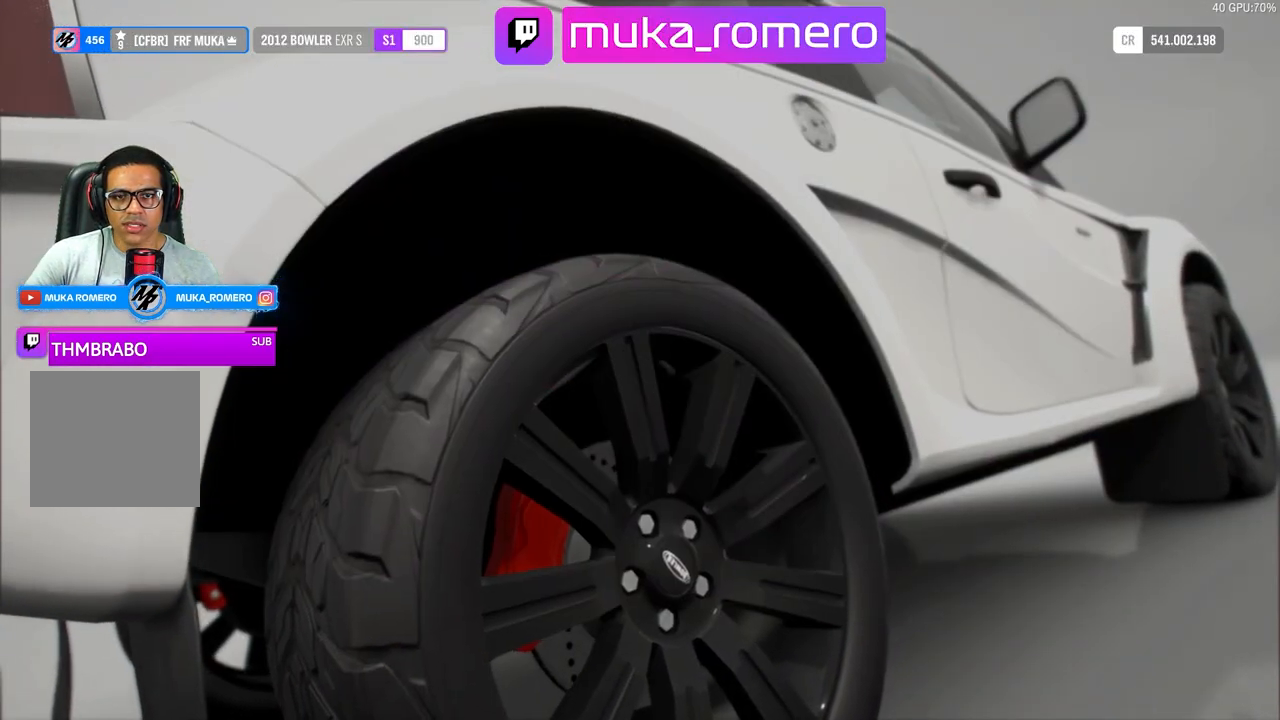
{"buttons": [], "left_stick": "center", "right_stick": "center", "events": []}
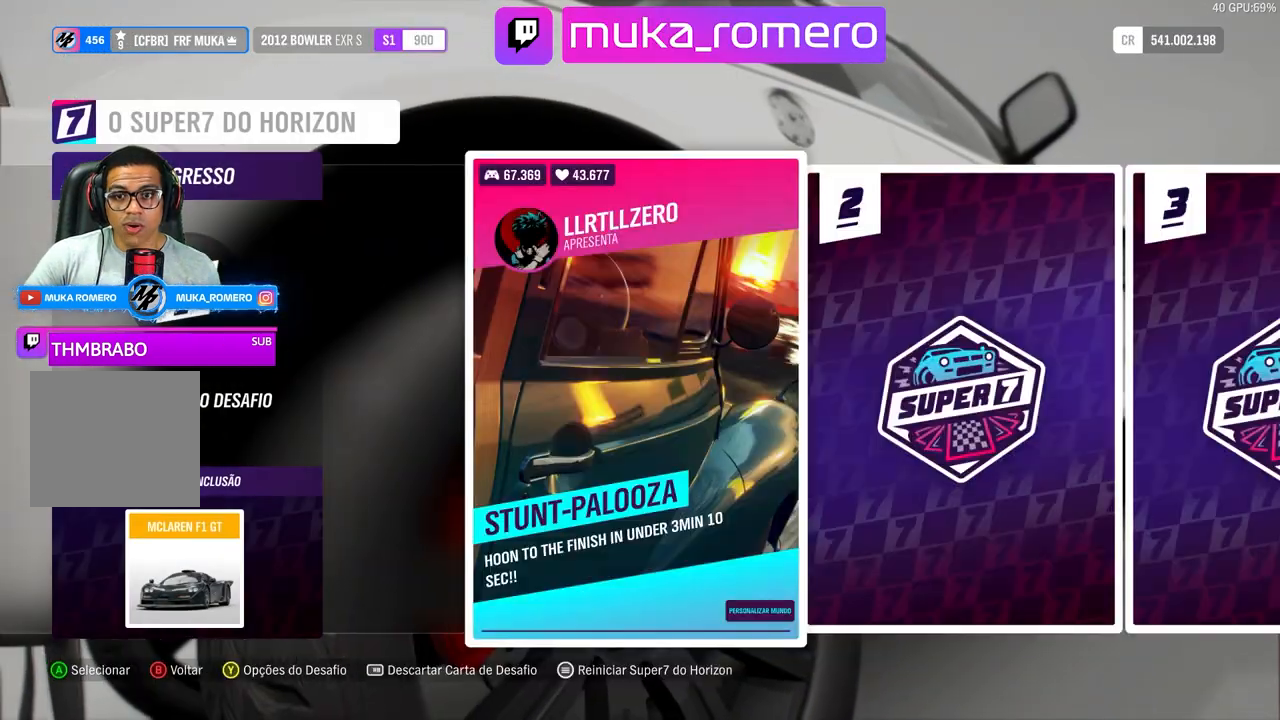
{"buttons": [], "left_stick": "center", "right_stick": "center", "events": []}
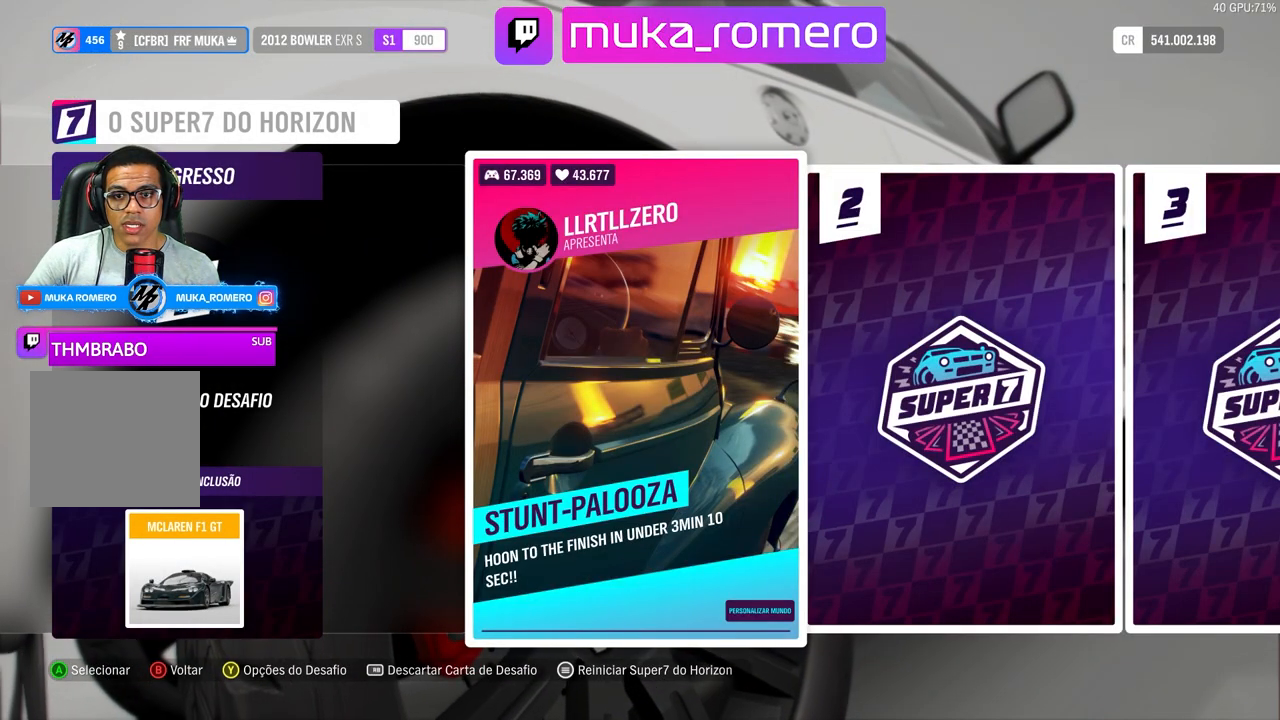
{"buttons": [], "left_stick": "center", "right_stick": "center", "events": []}
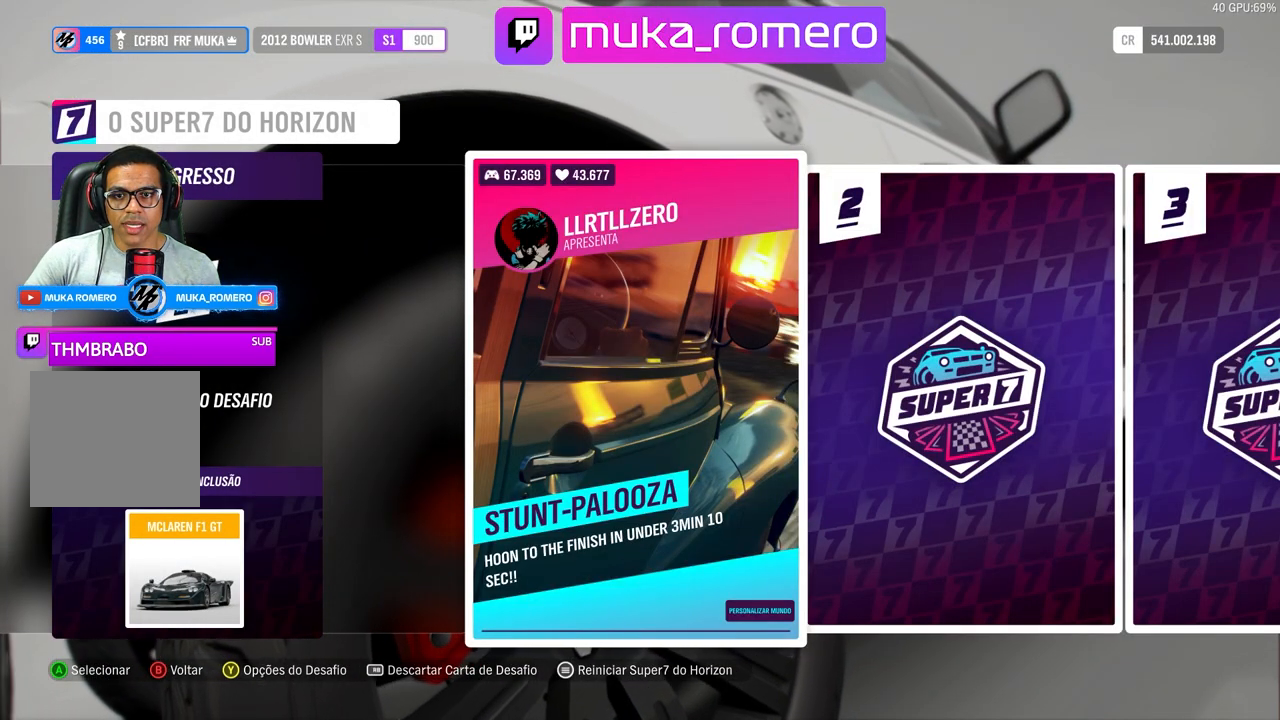
{"buttons": [], "left_stick": "center", "right_stick": "center", "events": []}
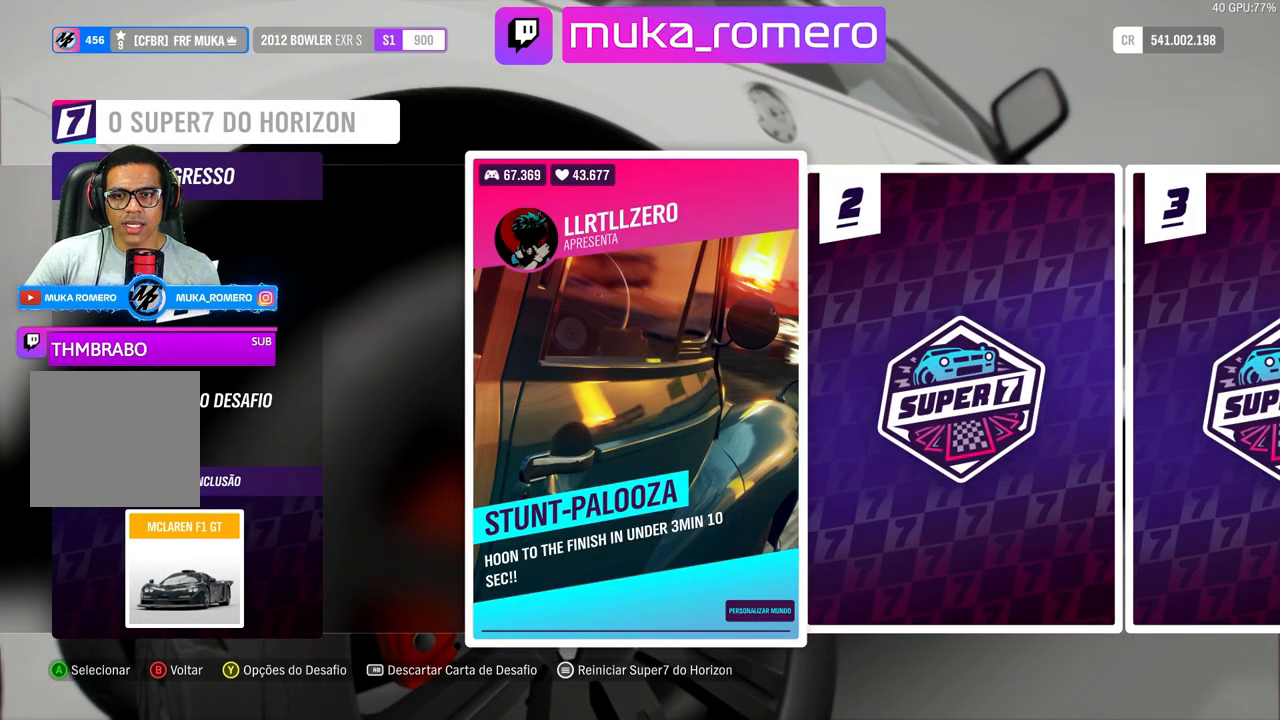
{"buttons": [], "left_stick": "center", "right_stick": "center", "events": []}
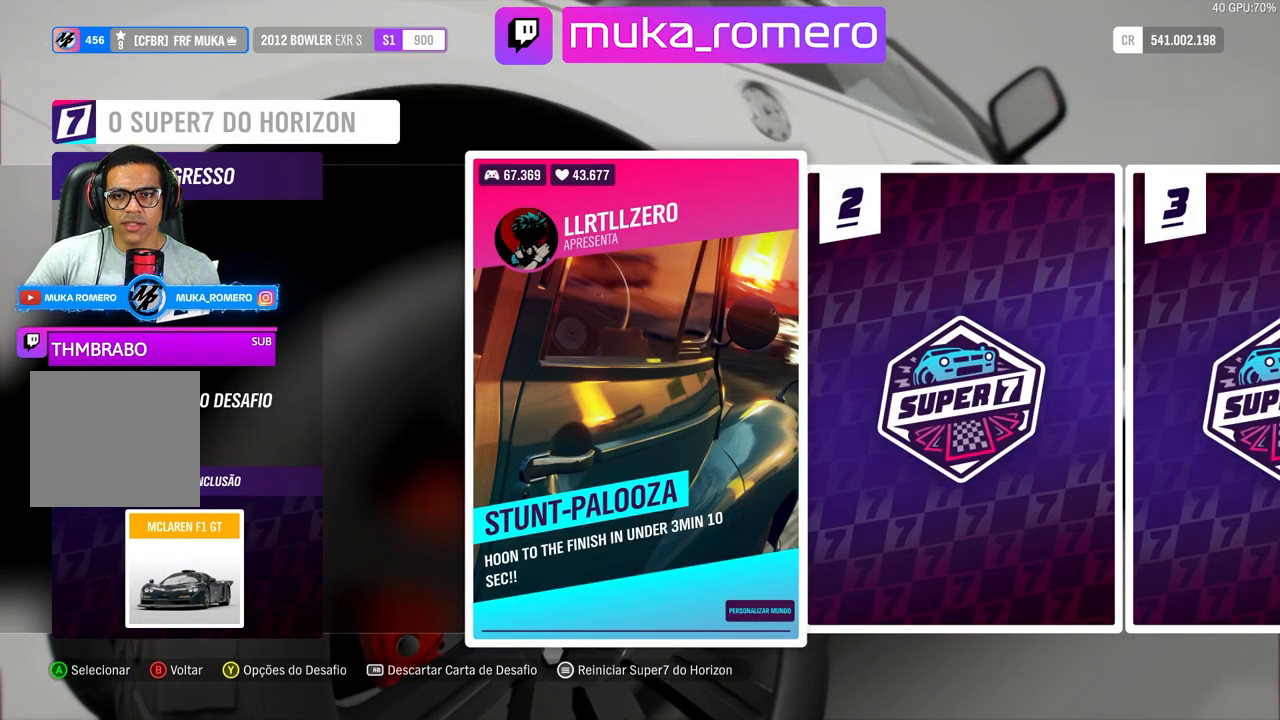
{"buttons": [], "left_stick": "center", "right_stick": "center", "events": []}
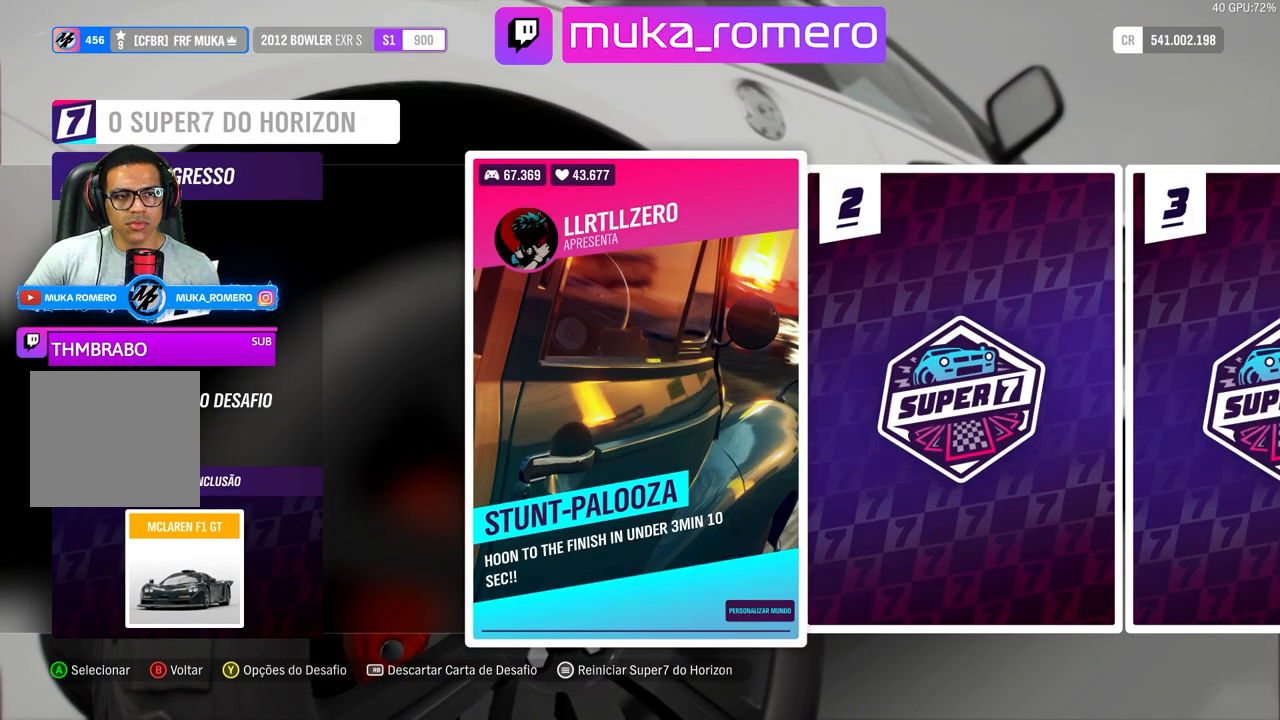
{"buttons": [], "left_stick": "center", "right_stick": "center", "events": []}
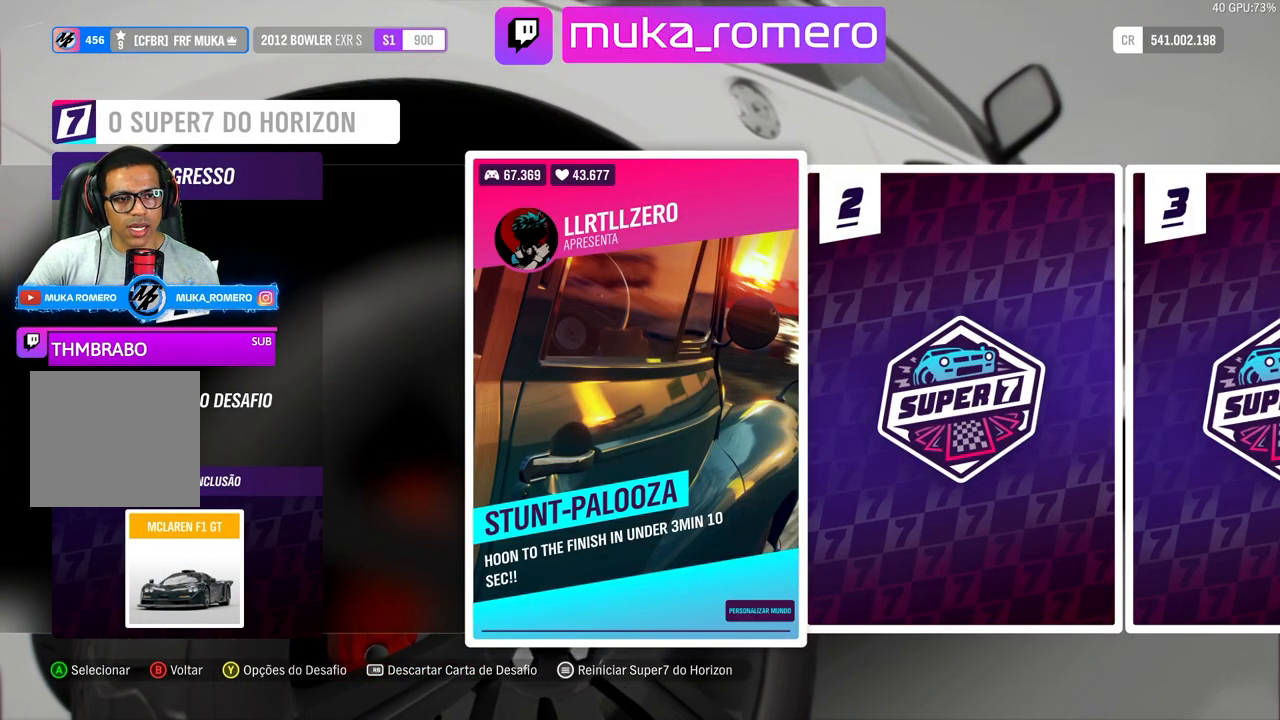
{"buttons": [], "left_stick": "center", "right_stick": "center", "events": []}
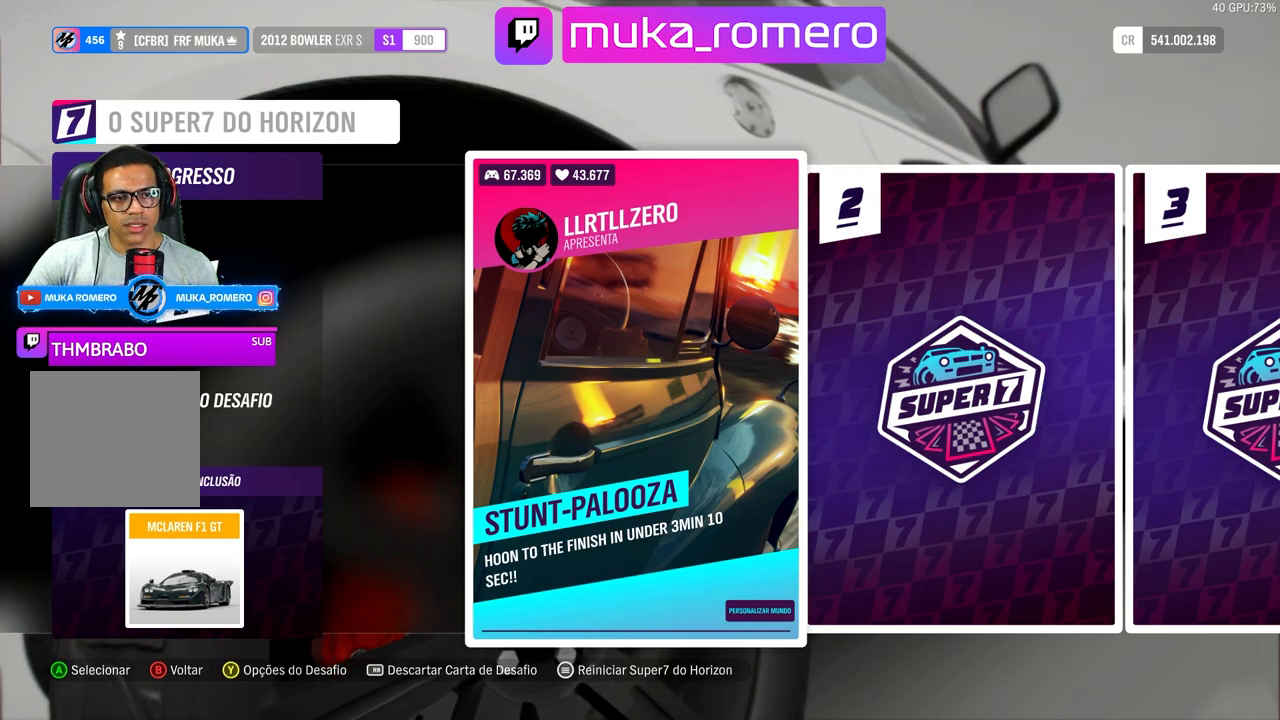
{"buttons": [], "left_stick": "center", "right_stick": "center", "events": [[83, "DPAD_RIGHT", "down"], [250, "DPAD_RIGHT", "up"]]}
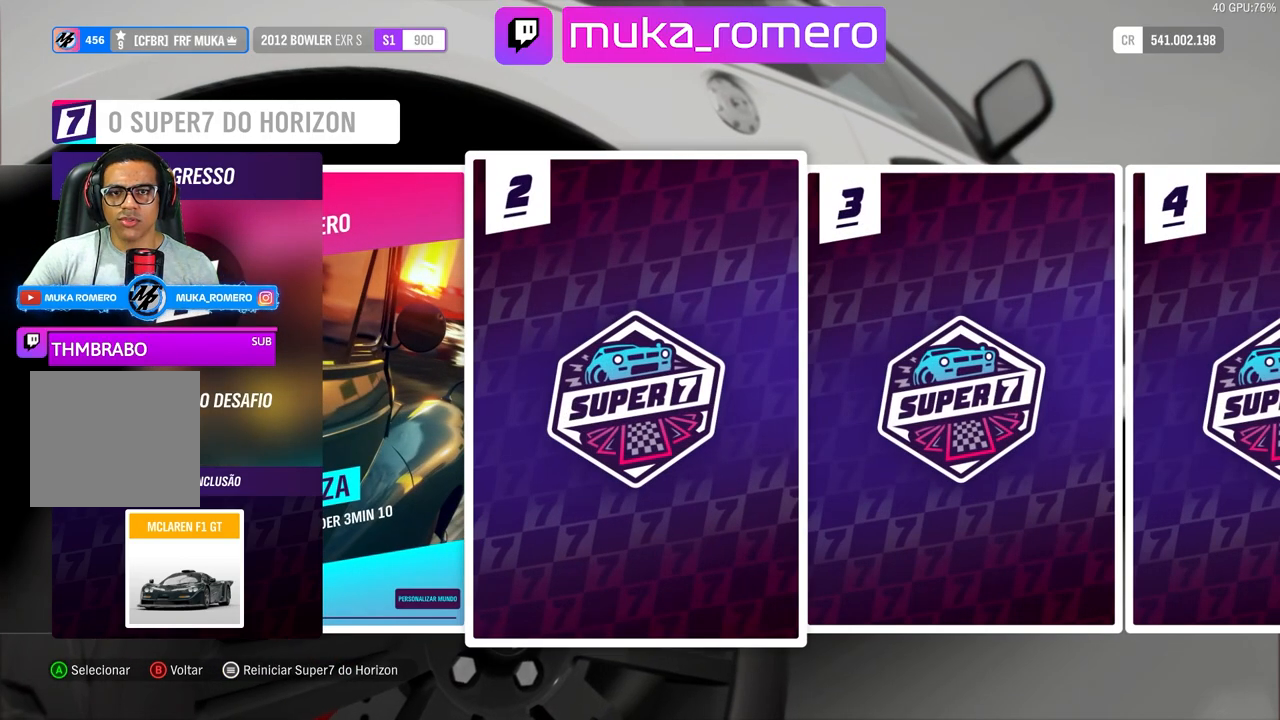
{"buttons": [], "left_stick": "center", "right_stick": "center", "events": [[50, "DPAD_RIGHT", "down"], [200, "DPAD_RIGHT", "up"], [350, "DPAD_RIGHT", "down"], [450, "DPAD_RIGHT", "up"]]}
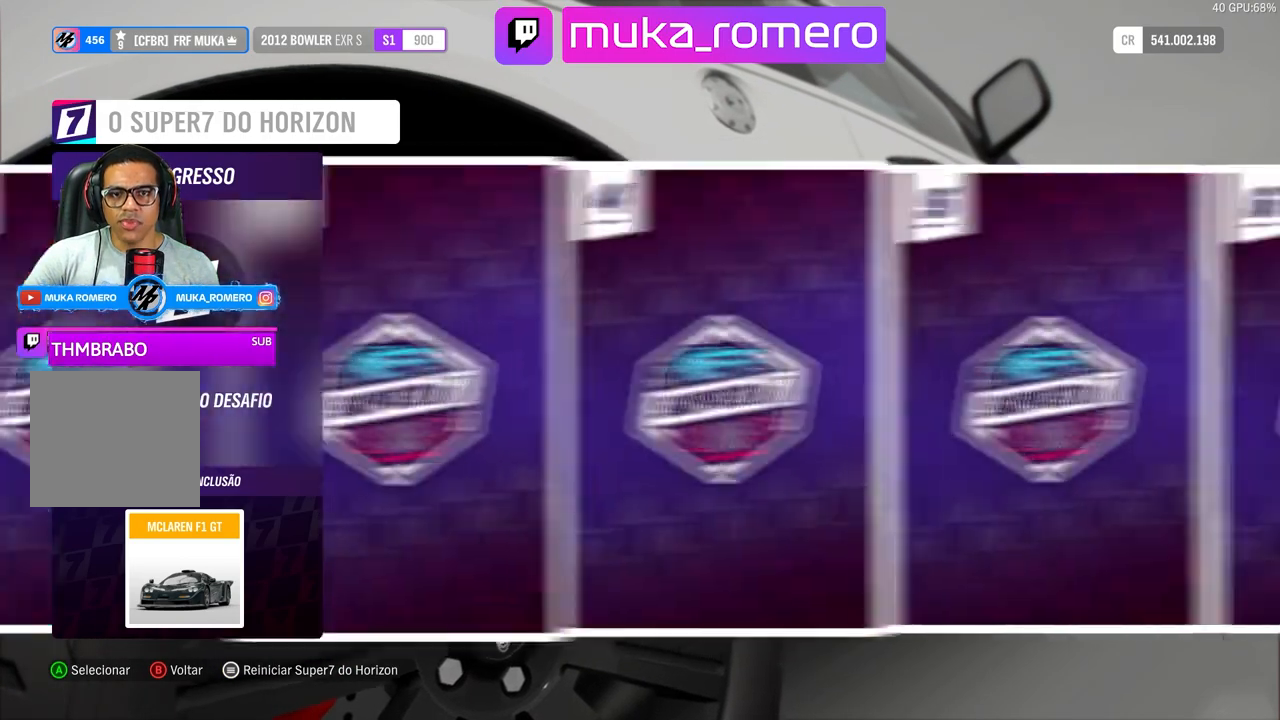
{"buttons": [], "left_stick": "center", "right_stick": "center", "events": [[117, "DPAD_RIGHT", "down"], [250, "DPAD_RIGHT", "up"], [383, "DPAD_RIGHT", "down"], [450, "DPAD_RIGHT", "up"]]}
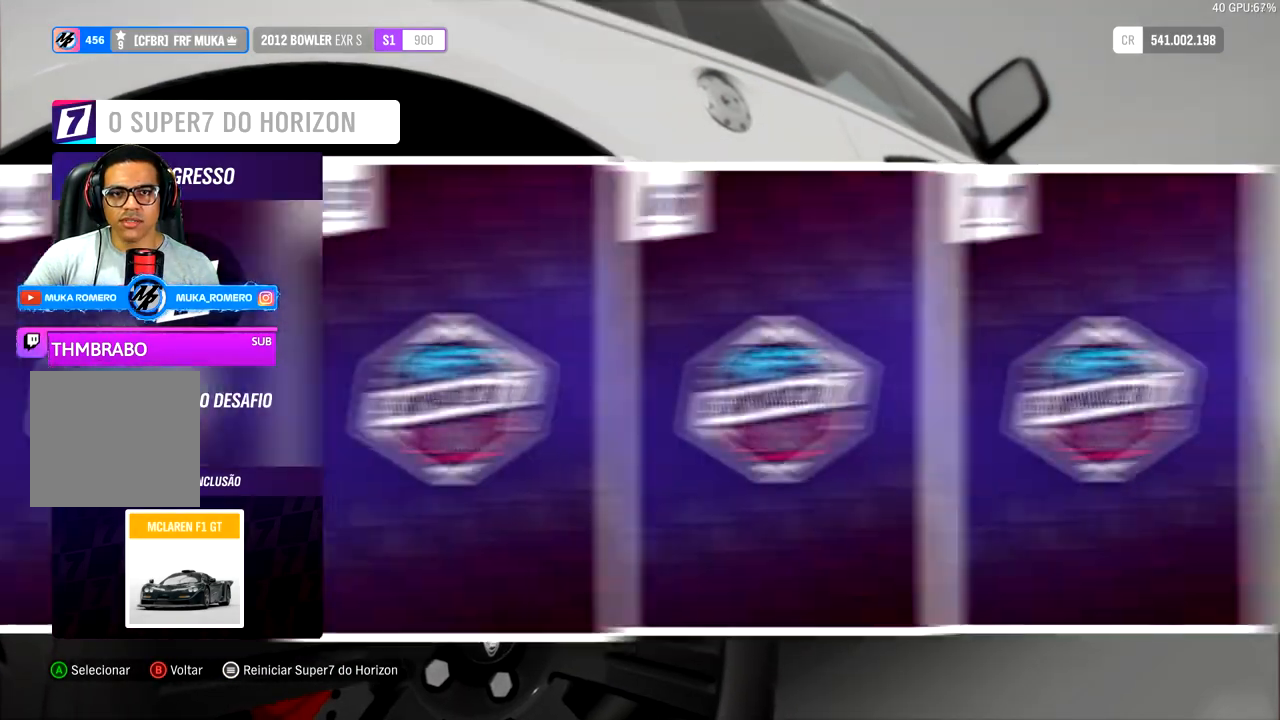
{"buttons": [], "left_stick": "center", "right_stick": "center", "events": [[67, "DPAD_RIGHT", "down"], [150, "DPAD_RIGHT", "up"]]}
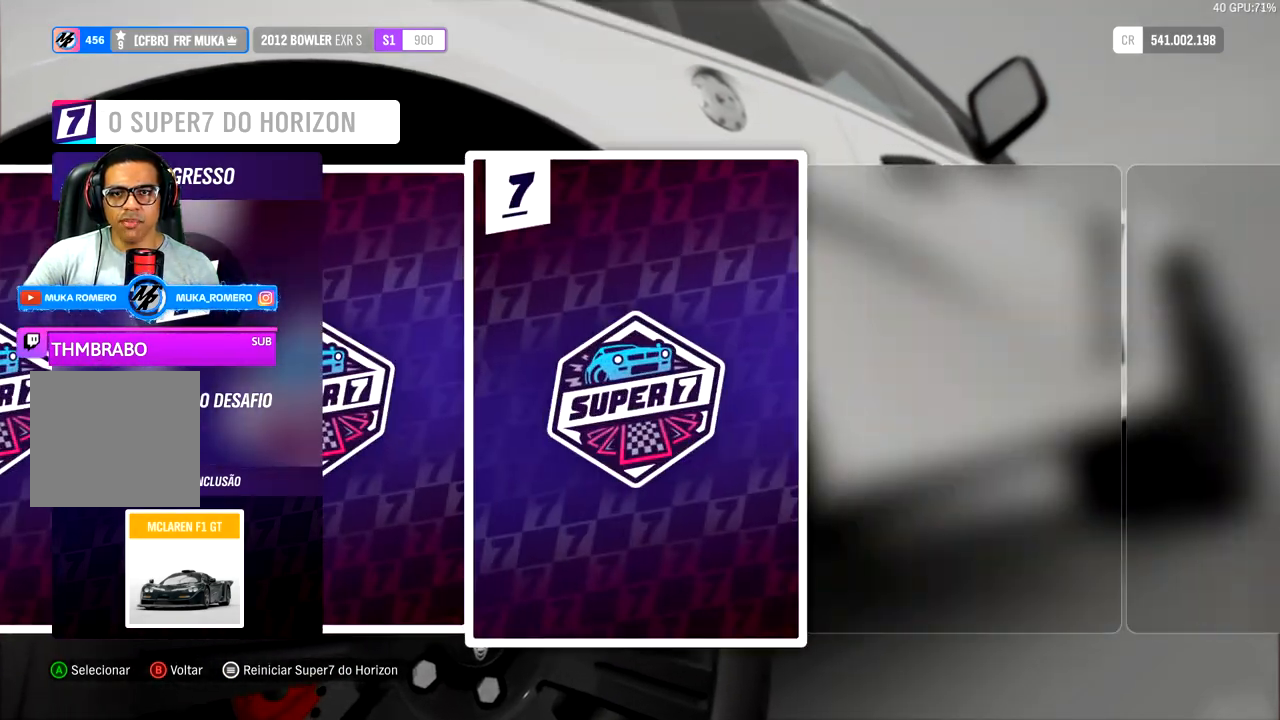
{"buttons": ["DPAD_LEFT"], "left_stick": "center", "right_stick": "center", "events": [[33, "DPAD_LEFT", "down"], [150, "DPAD_LEFT", "up"], [233, "DPAD_LEFT", "down"], [317, "DPAD_LEFT", "up"], [433, "DPAD_LEFT", "down"]]}
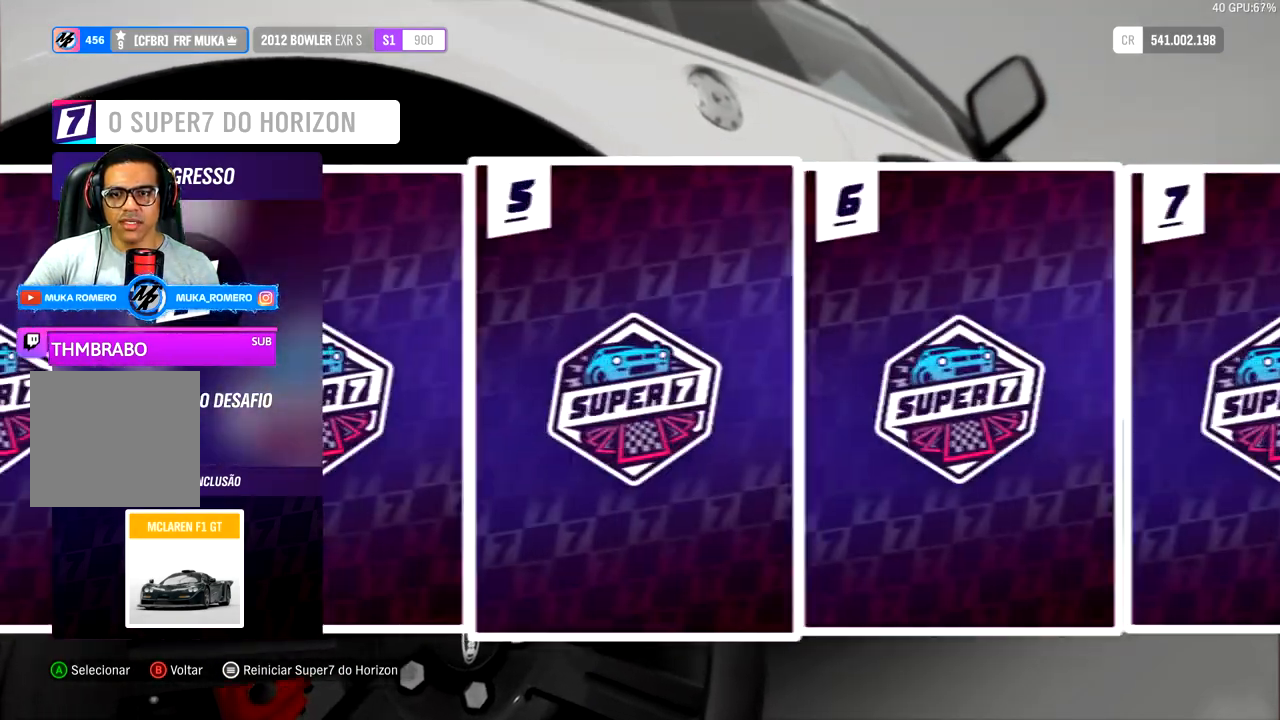
{"buttons": [], "left_stick": "center", "right_stick": "center", "events": [[17, "DPAD_LEFT", "up"], [100, "DPAD_LEFT", "down"], [217, "DPAD_LEFT", "up"]]}